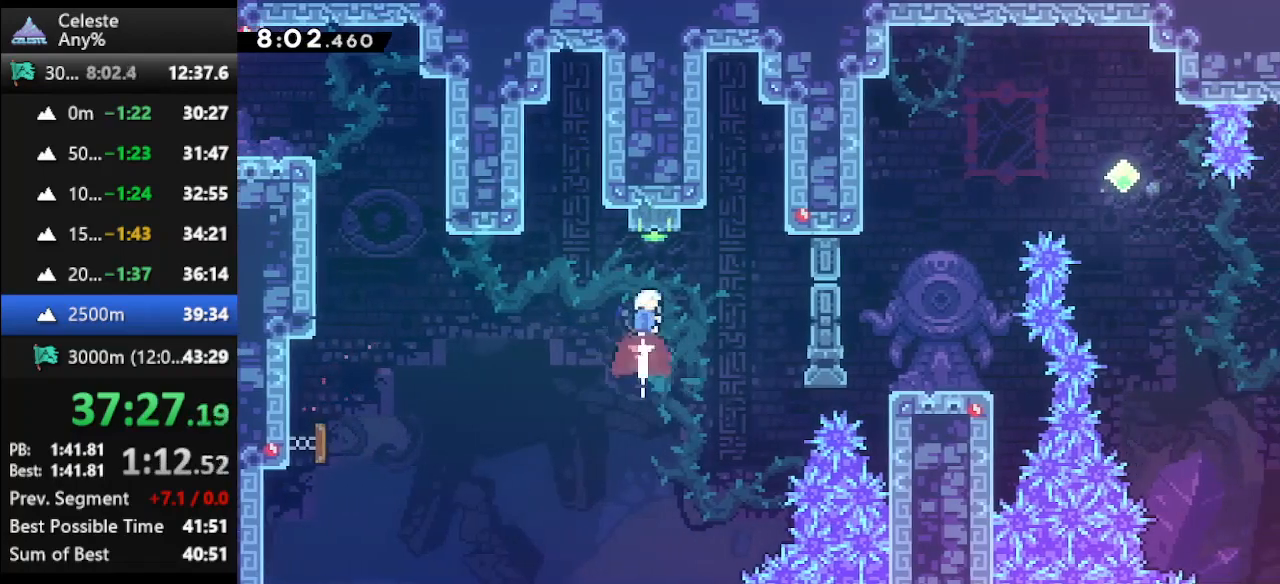
Gameplay with keyboard; each line is a JSON object with the keys held at the frame after it. "events" lists presses ("down") and releases ("up") of "climb", "climb2", "dash", "dash2", "down", "jump", "left", "right" and "up" between this image and that frame as [ms after this image, input, new state], when the widget could be followed in between. No other keys are recorded. Mouse input is not recorded. Key names are as the overlay labels them; some are game actions (e.g. jump) rather than physical keys.
{"keys": ["dash2", "right"], "events": [[67, "dash", "up"], [100, "right", "down"], [100, "up", "up"], [467, "dash2", "down"]]}
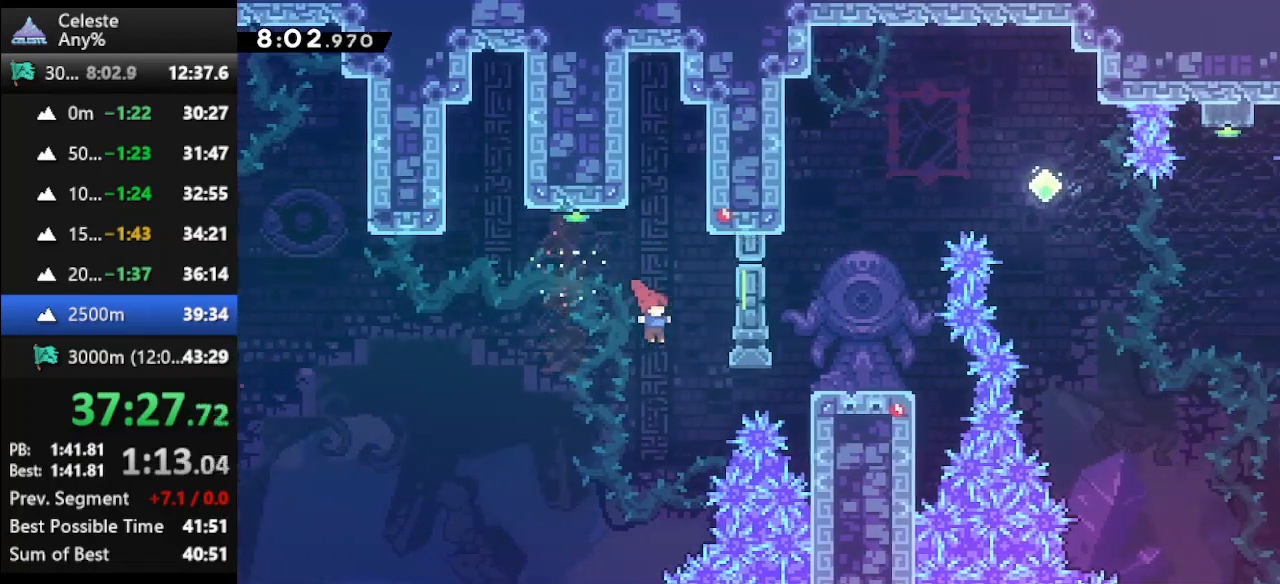
{"keys": ["jump", "up"], "events": [[167, "dash2", "up"], [333, "right", "up"], [400, "up", "down"], [500, "jump", "down"]]}
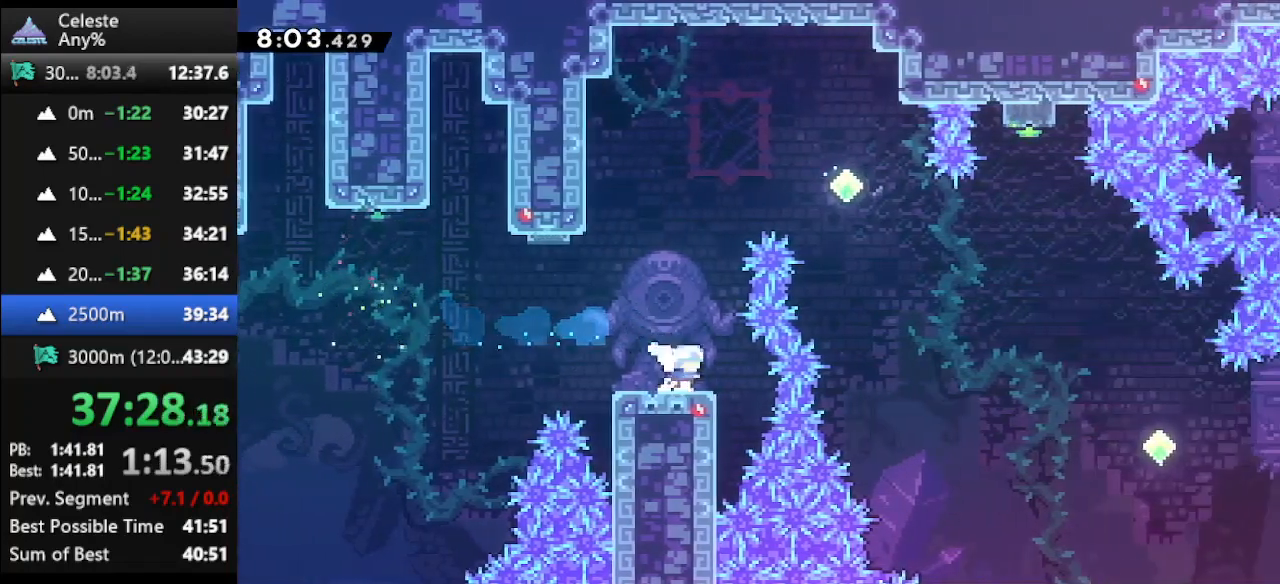
{"keys": ["dash", "right"], "events": [[167, "jump", "up"], [233, "dash", "down"], [367, "right", "down"], [367, "up", "up"], [400, "dash", "up"], [500, "dash", "down"]]}
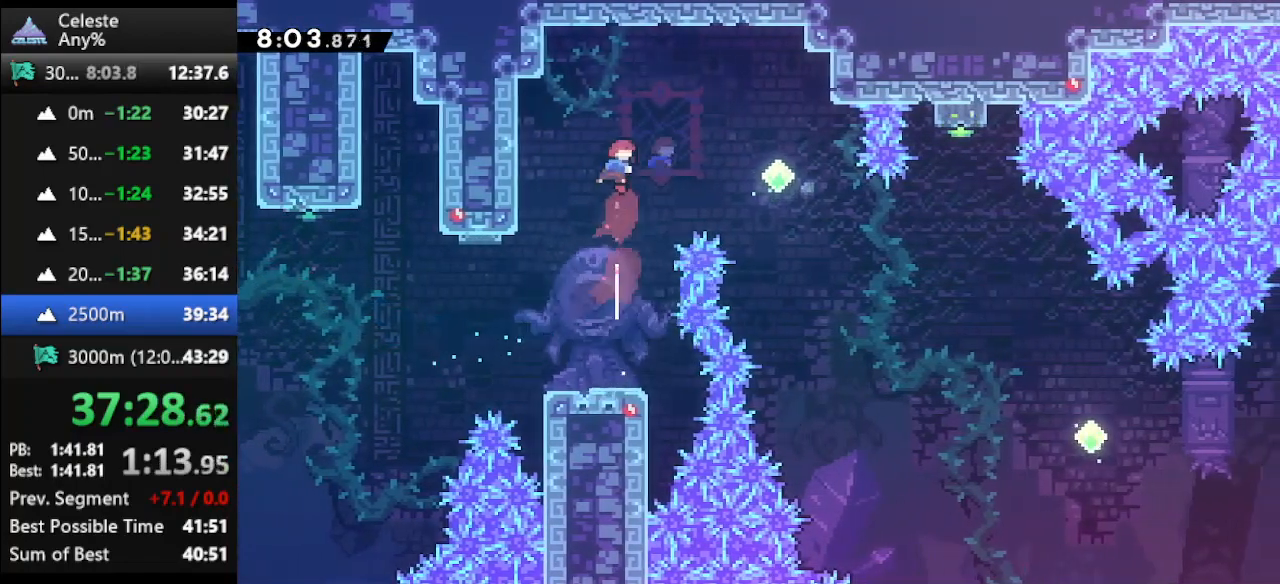
{"keys": [], "events": [[133, "dash", "up"], [300, "right", "up"]]}
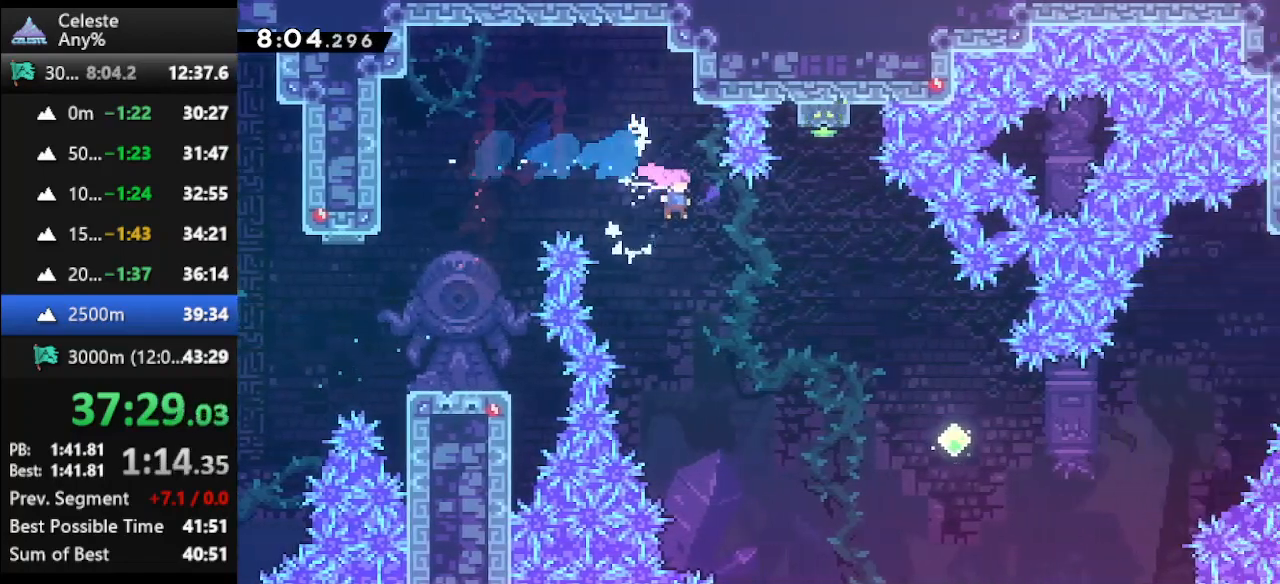
{"keys": ["dash", "up"], "events": [[67, "right", "down"], [67, "up", "down"], [200, "dash", "down"], [400, "dash", "up"], [433, "right", "up"], [500, "dash", "down"]]}
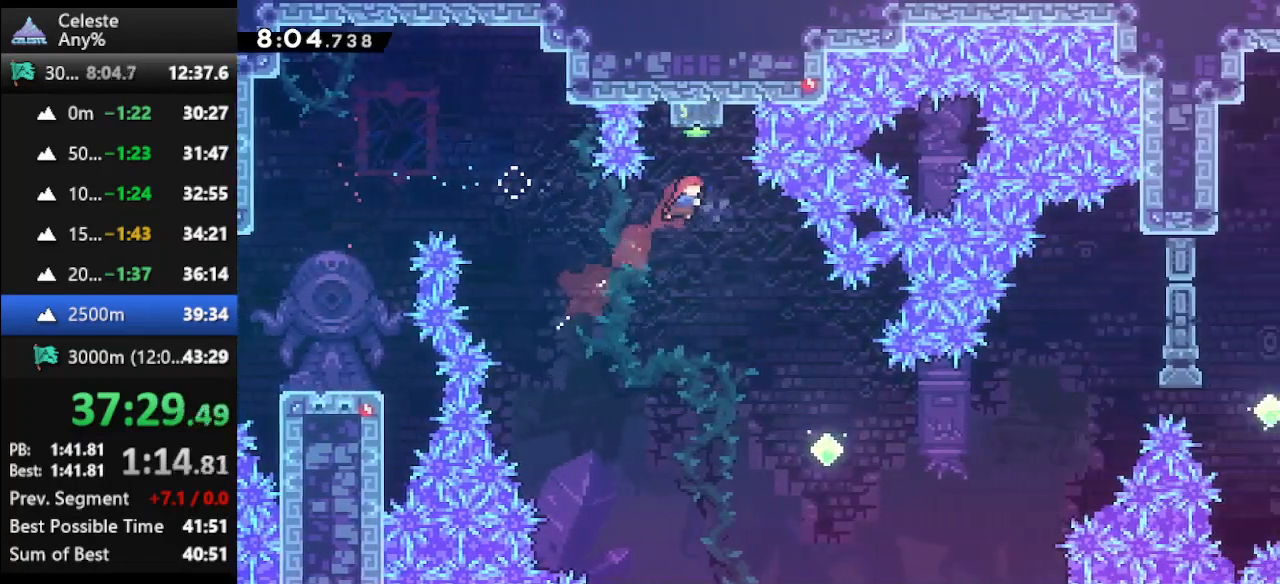
{"keys": ["right", "up"], "events": [[233, "dash", "up"], [367, "right", "down"]]}
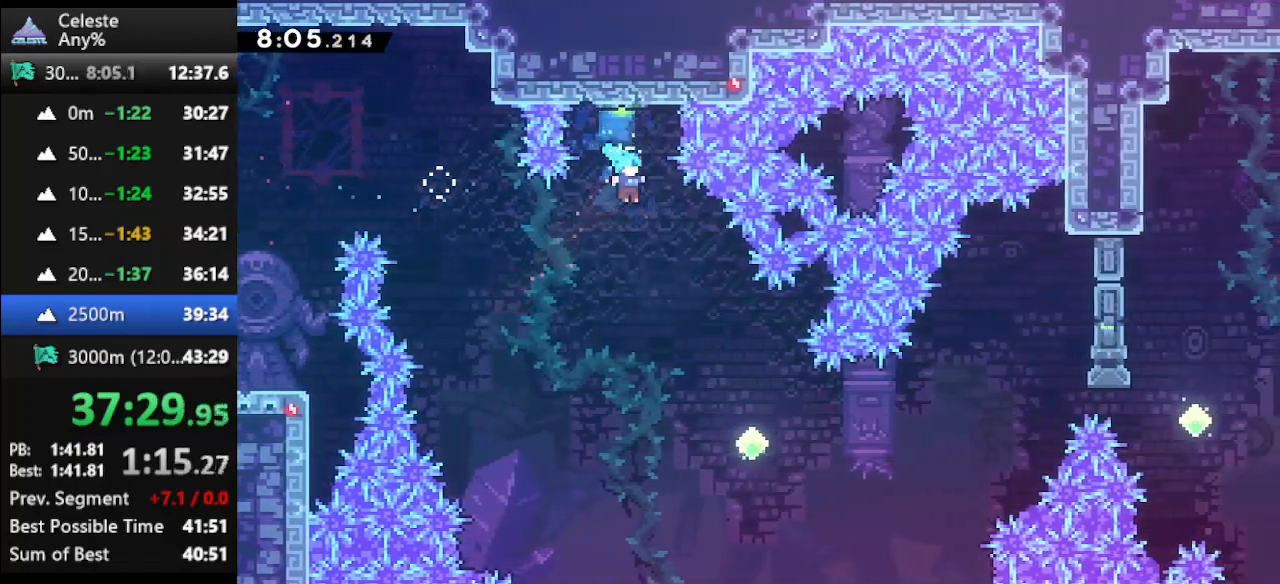
{"keys": ["right", "up"], "events": []}
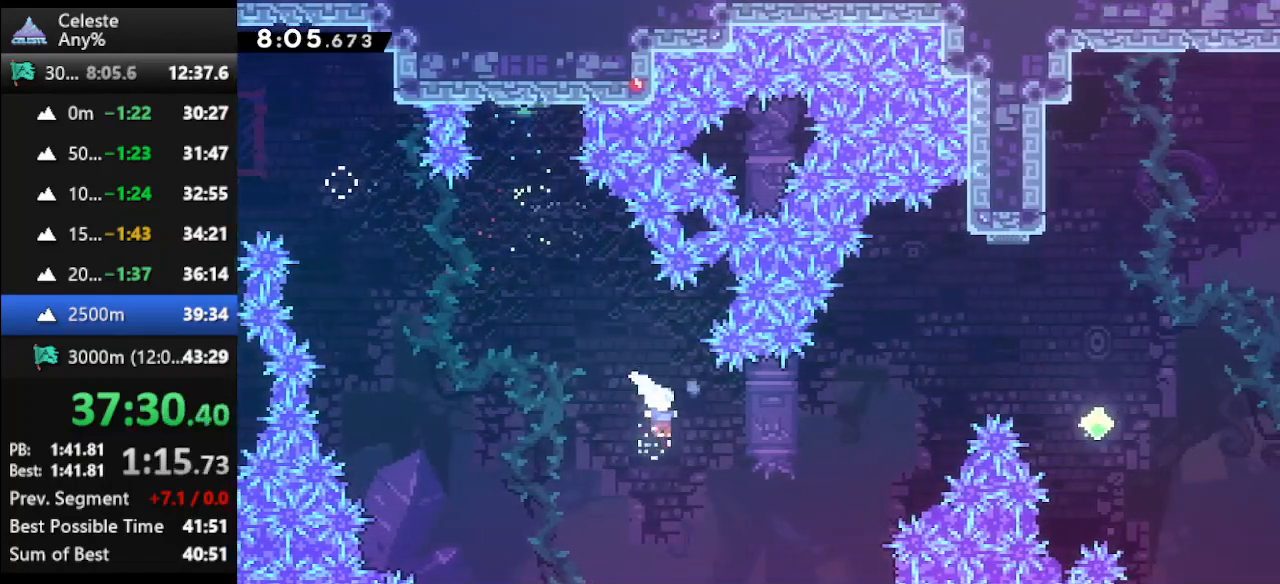
{"keys": ["right", "up"], "events": [[167, "dash", "down"], [400, "dash", "up"]]}
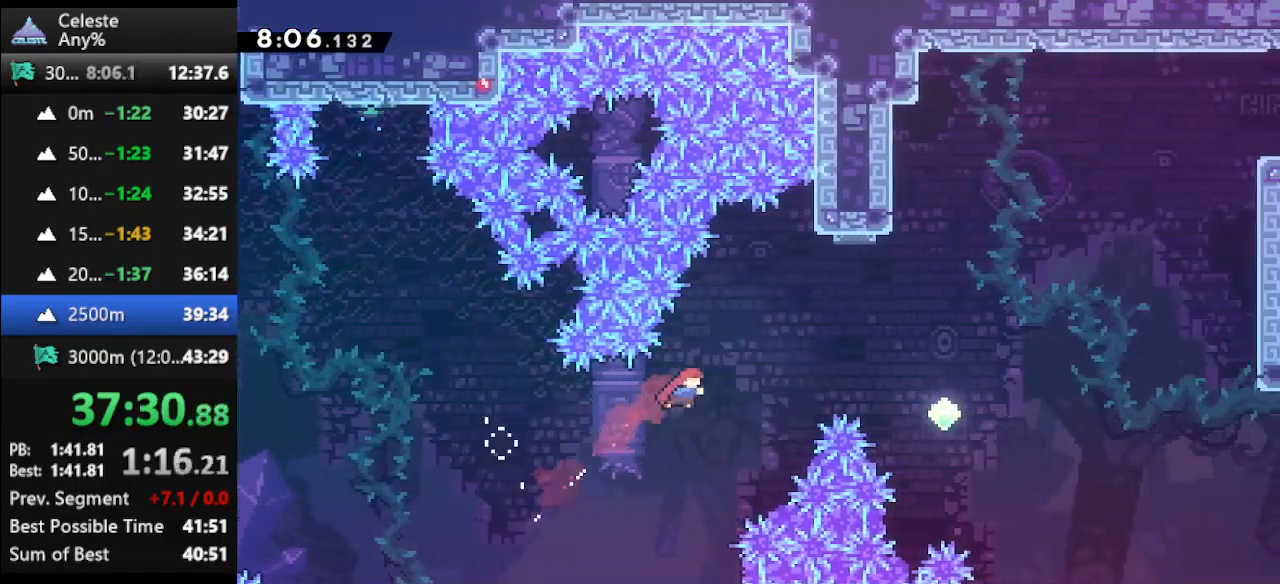
{"keys": ["right", "up"], "events": [[133, "dash", "down"], [267, "dash", "up"]]}
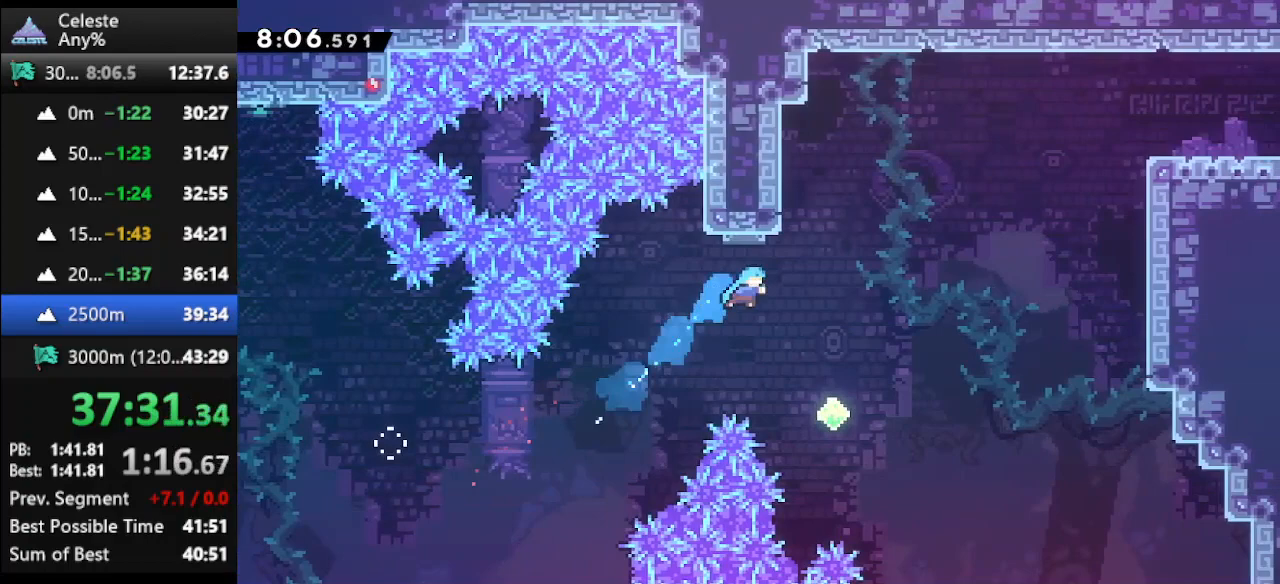
{"keys": ["dash", "right", "up"], "events": [[200, "right", "up"], [200, "up", "up"], [300, "right", "down"], [300, "up", "down"], [433, "dash", "down"]]}
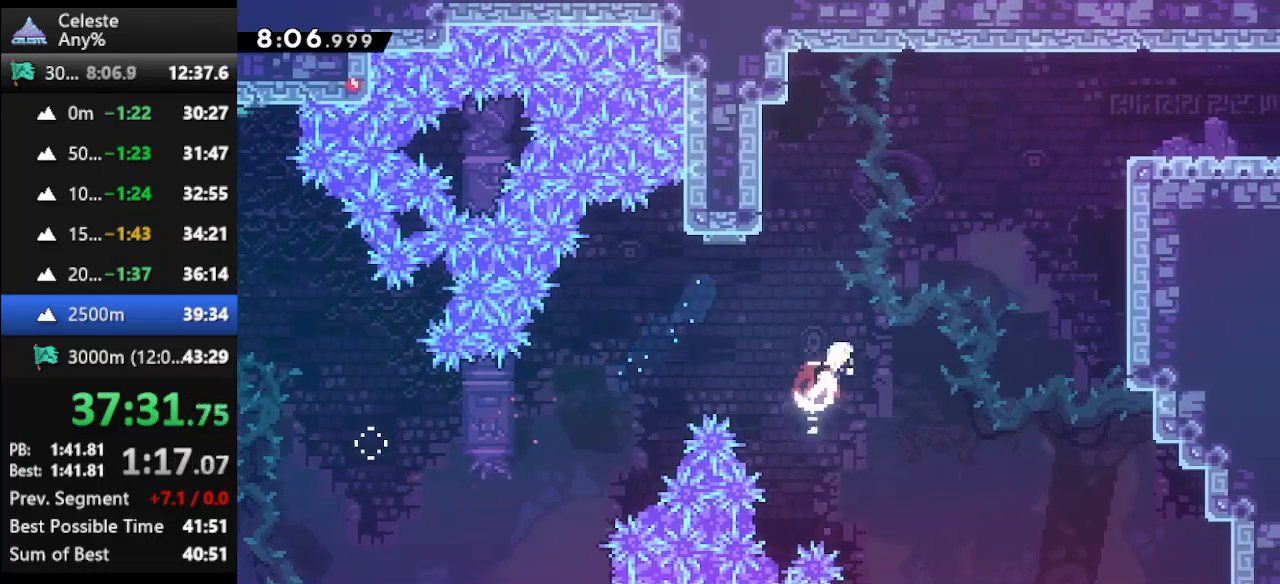
{"keys": ["climb", "right", "up"], "events": [[100, "dash", "up"], [200, "dash", "down"], [367, "climb", "down"], [433, "dash", "up"]]}
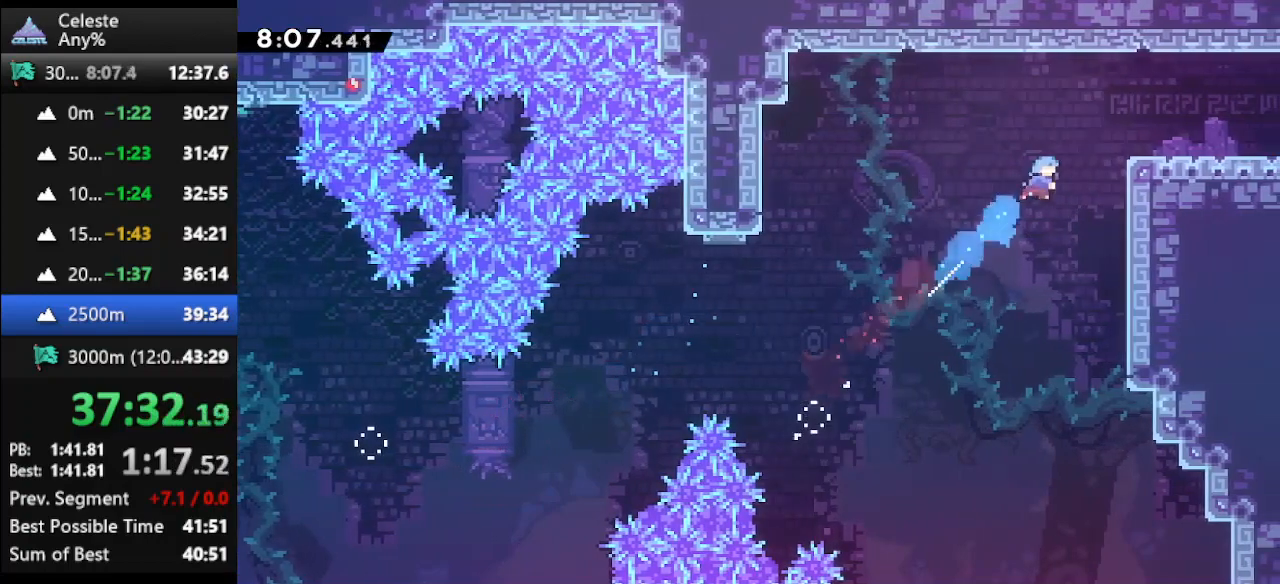
{"keys": ["right"], "events": [[233, "jump", "down"], [400, "climb", "up"], [400, "jump", "up"], [467, "up", "up"]]}
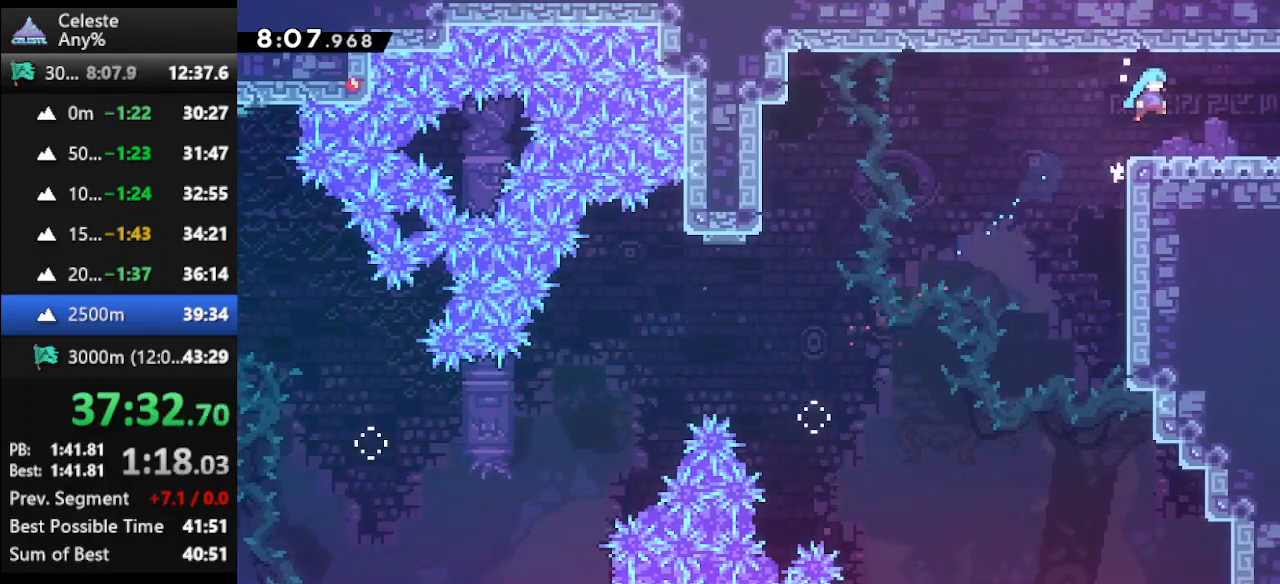
{"keys": ["right"], "events": [[200, "dash2", "down"], [333, "dash2", "up"]]}
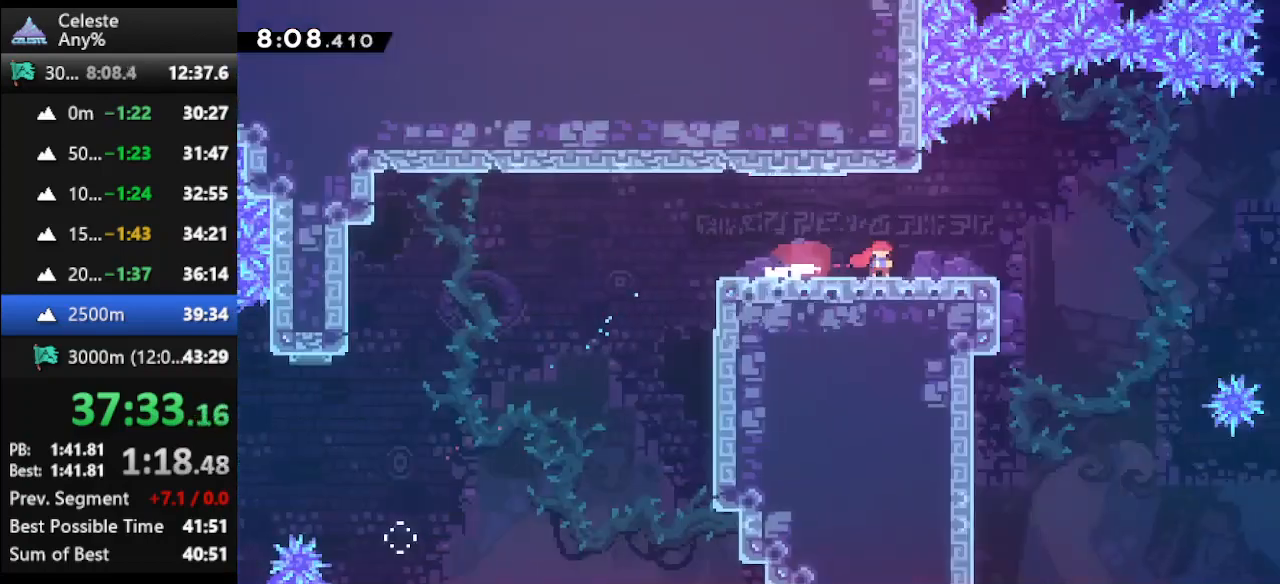
{"keys": ["right"], "events": []}
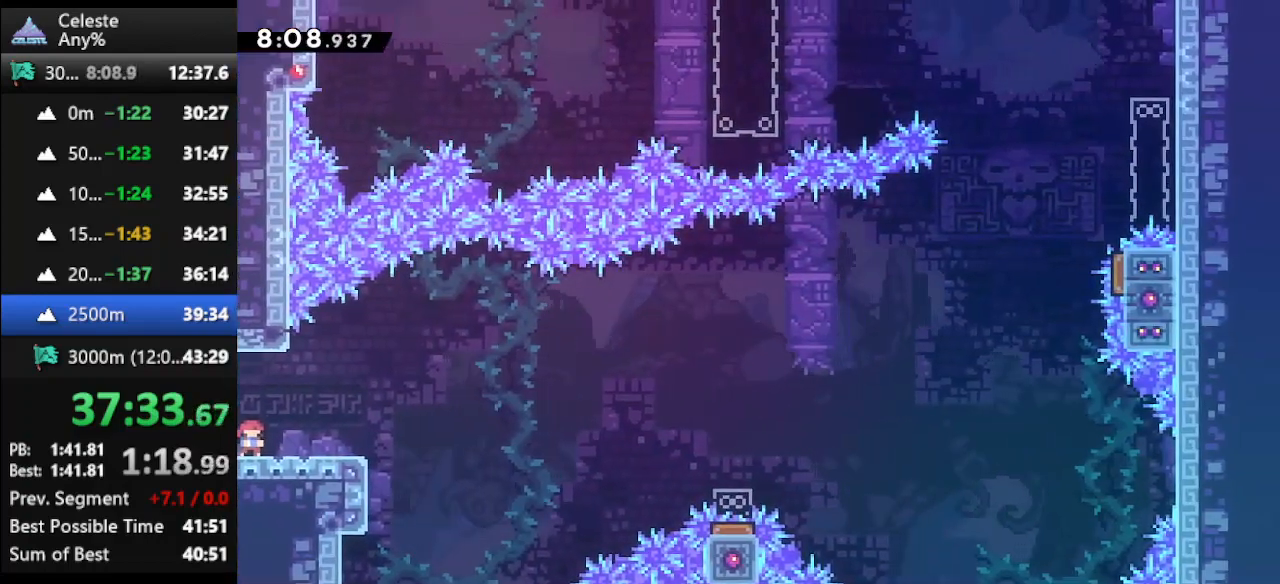
{"keys": ["right"], "events": [[33, "jump", "down"], [233, "jump", "up"], [333, "dash", "down"], [467, "dash", "up"]]}
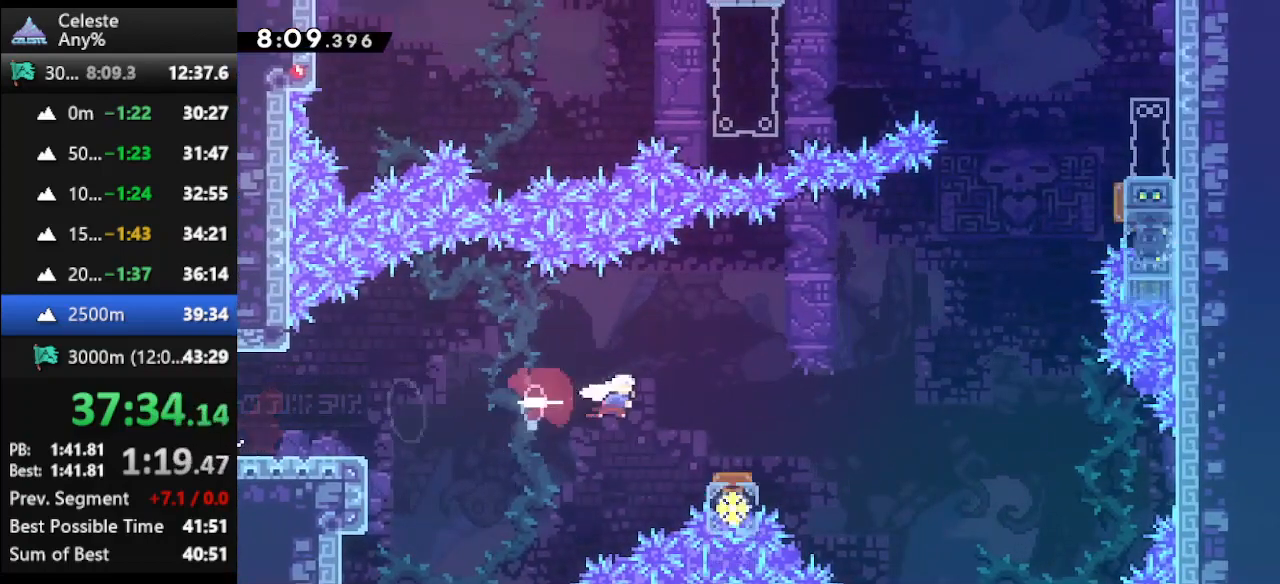
{"keys": ["right", "up"], "events": [[167, "right", "up"], [233, "up", "down"], [267, "right", "down"]]}
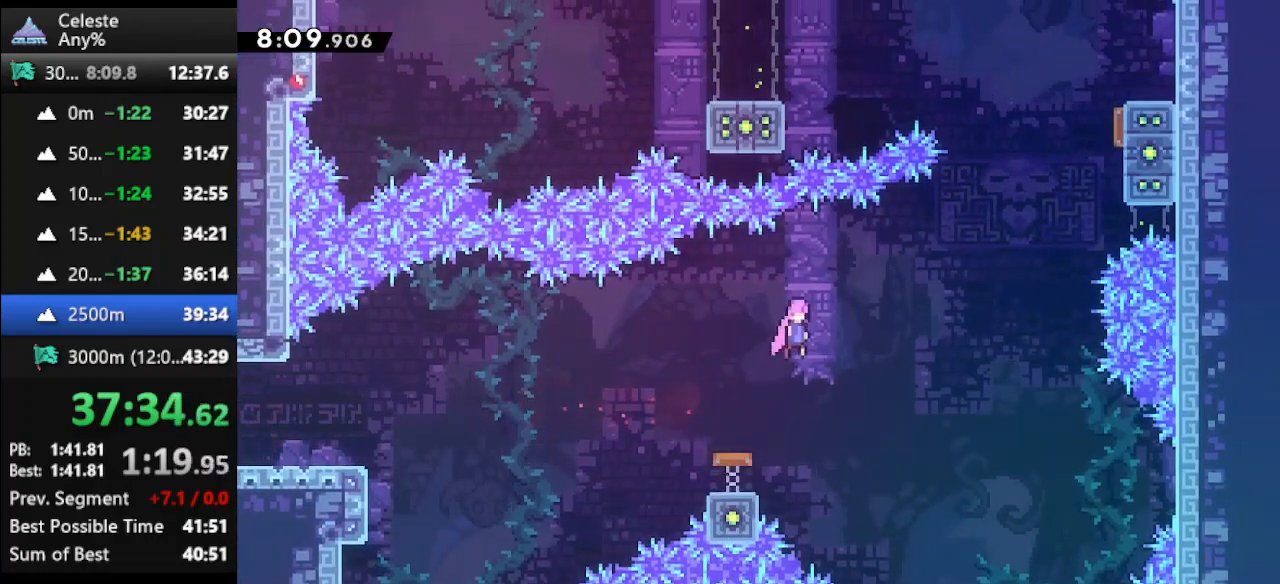
{"keys": ["dash", "right", "up"], "events": [[400, "dash", "down"]]}
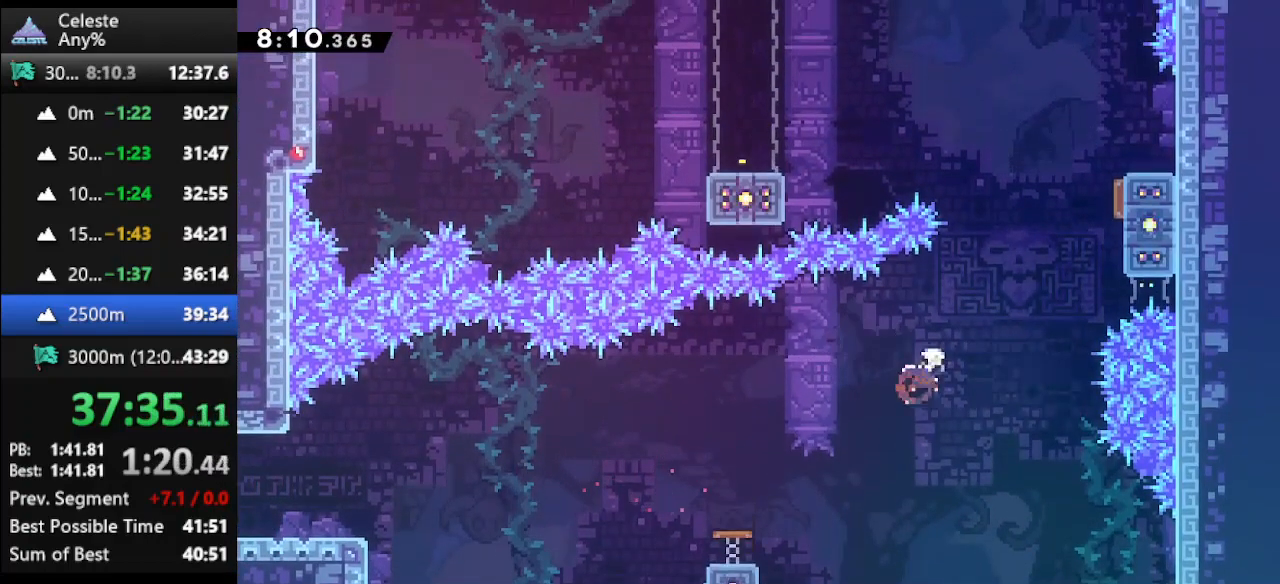
{"keys": ["dash", "left", "up"], "events": [[67, "dash", "up"], [167, "dash", "down"], [467, "left", "down"], [467, "right", "up"]]}
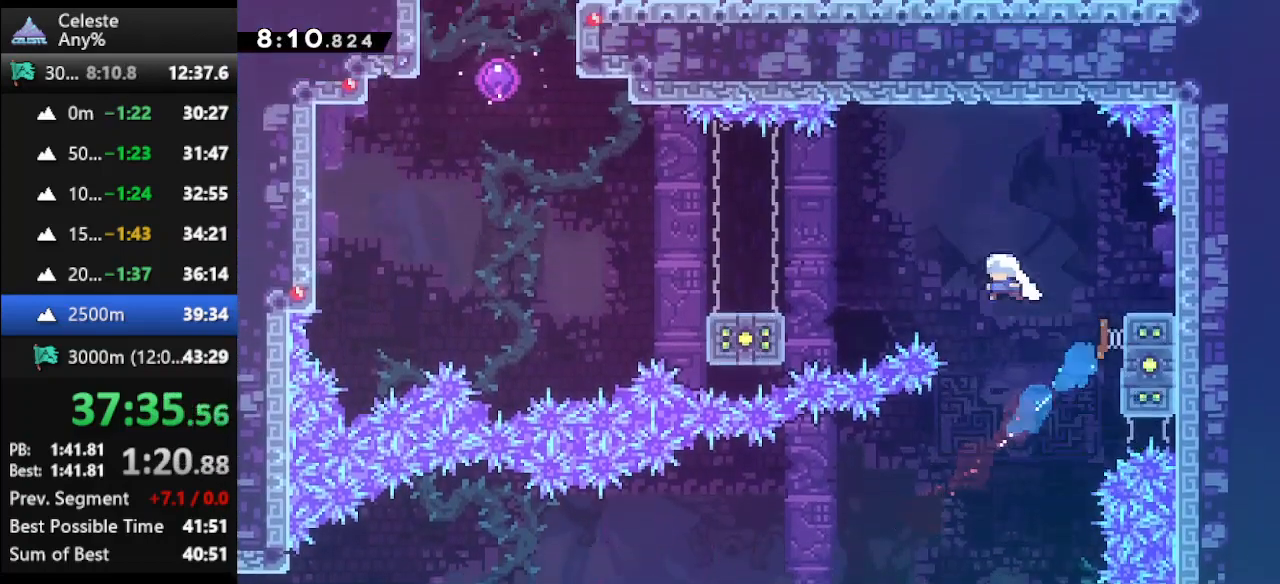
{"keys": ["left", "up"], "events": [[67, "dash", "up"]]}
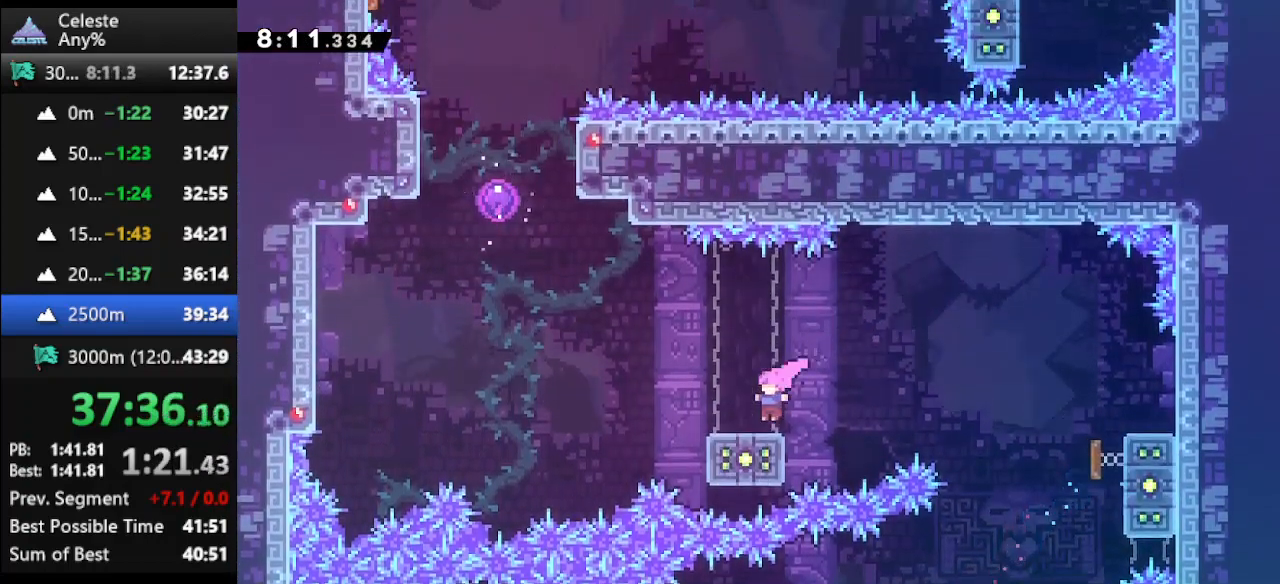
{"keys": ["left", "up"], "events": [[67, "jump", "down"], [267, "jump", "up"], [333, "dash", "down"], [500, "dash", "up"]]}
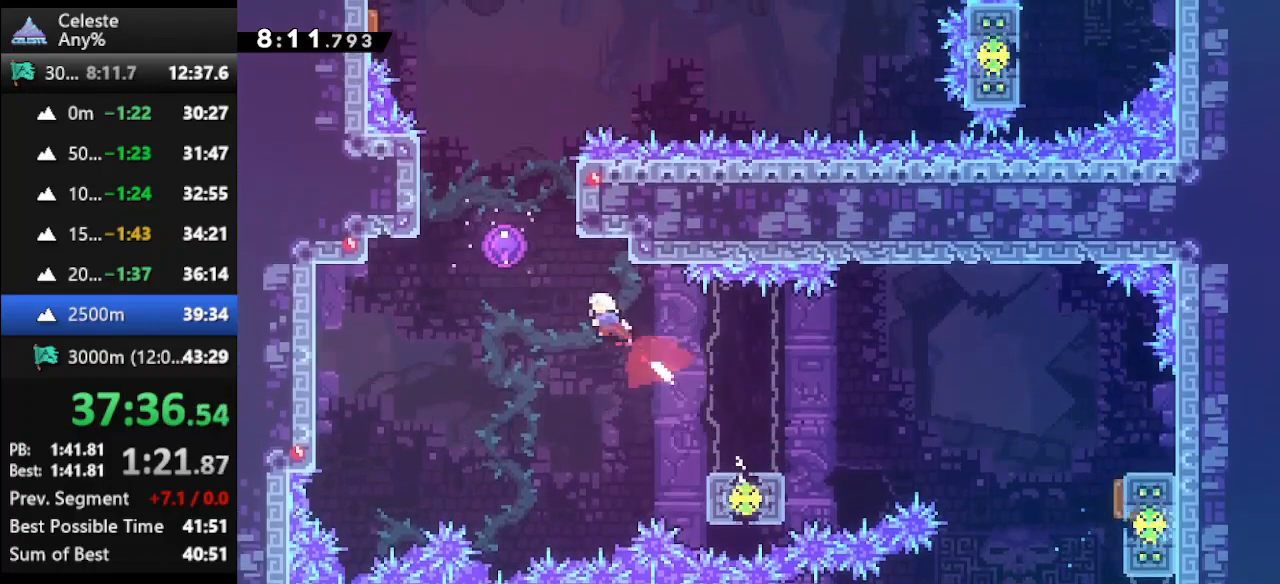
{"keys": ["left", "up"], "events": [[33, "dash", "down"], [400, "dash", "up"]]}
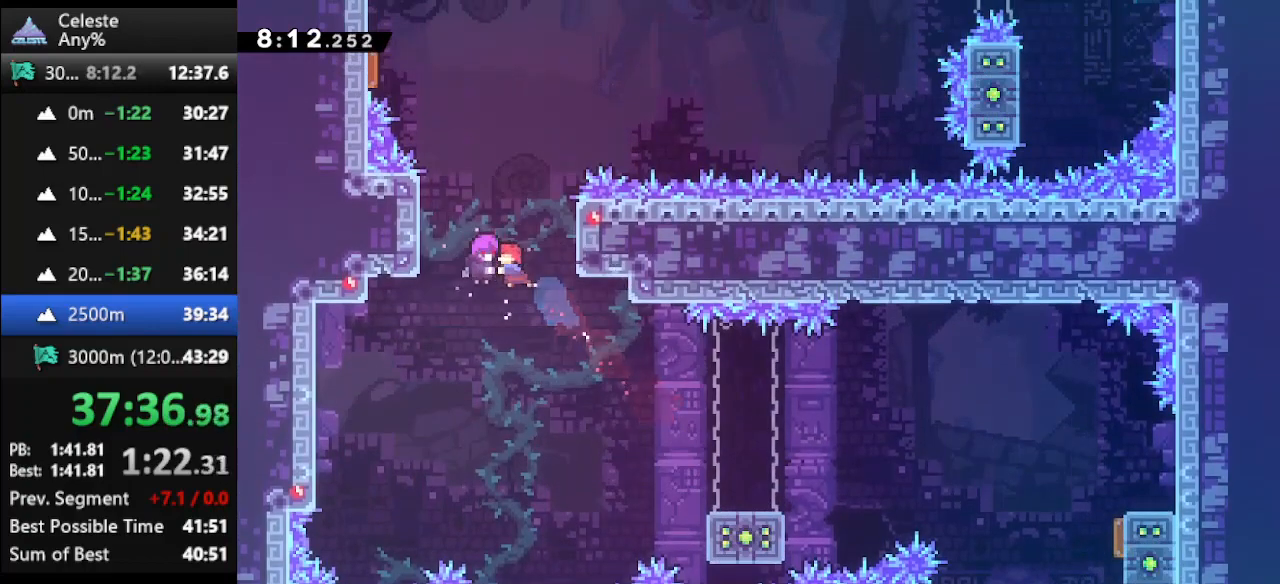
{"keys": ["left"], "events": [[233, "up", "up"]]}
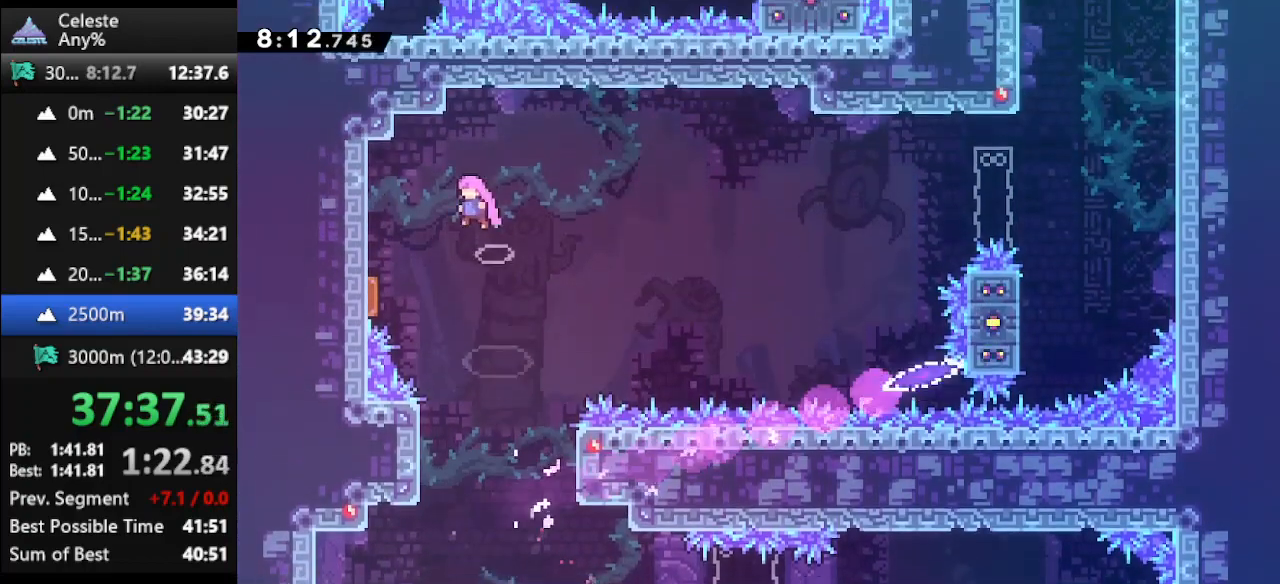
{"keys": [], "events": [[33, "dash2", "down"], [167, "dash2", "up"], [300, "left", "up"]]}
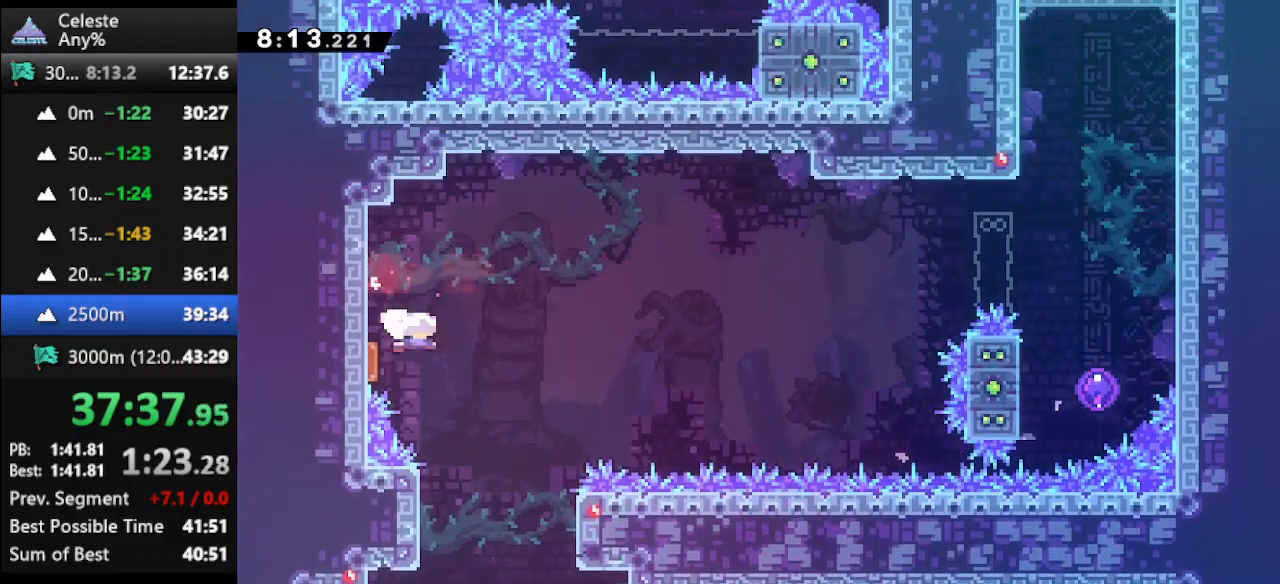
{"keys": ["right"], "events": [[67, "right", "down"]]}
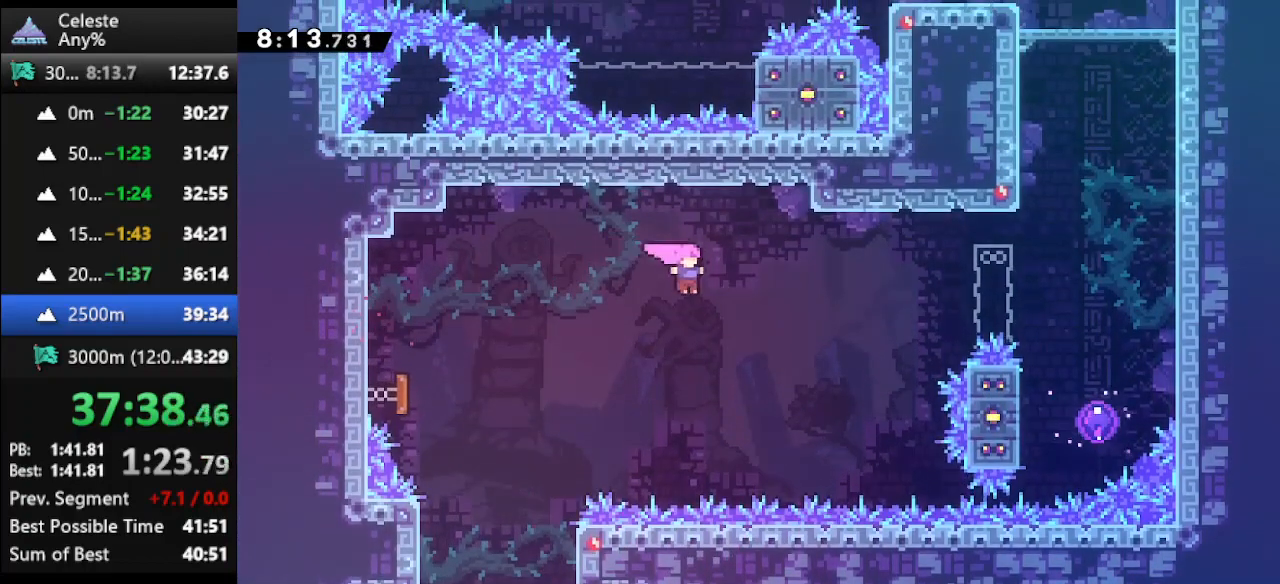
{"keys": ["dash2", "right"], "events": [[67, "dash2", "down"], [233, "dash2", "up"], [333, "dash2", "down"]]}
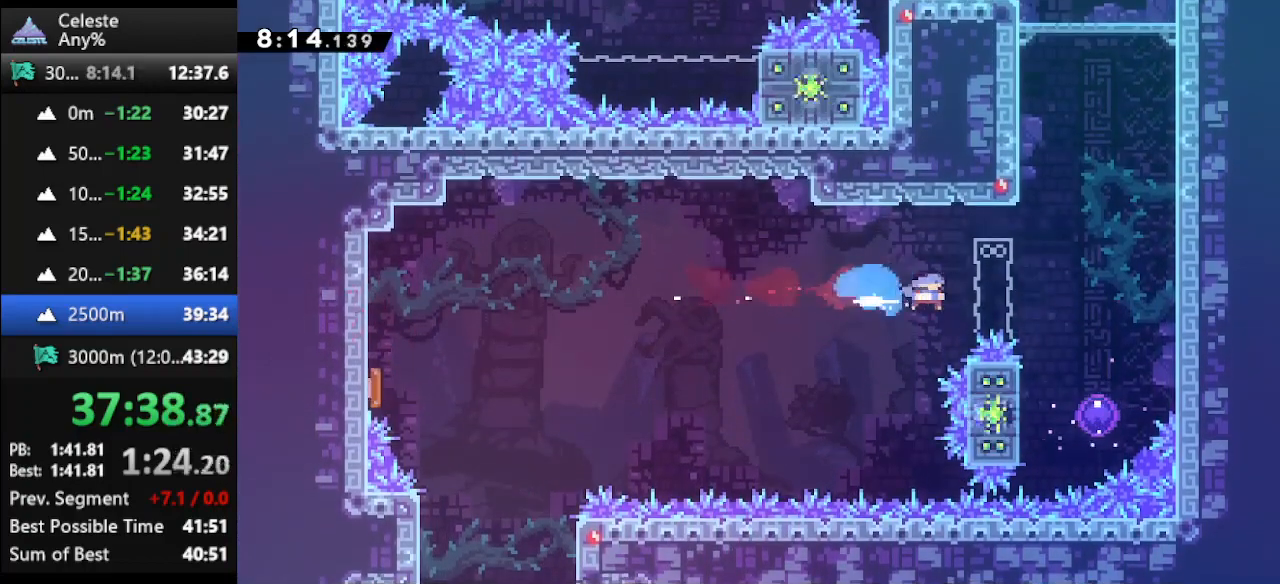
{"keys": ["up"], "events": [[100, "dash2", "up"], [167, "up", "down"], [300, "right", "up"]]}
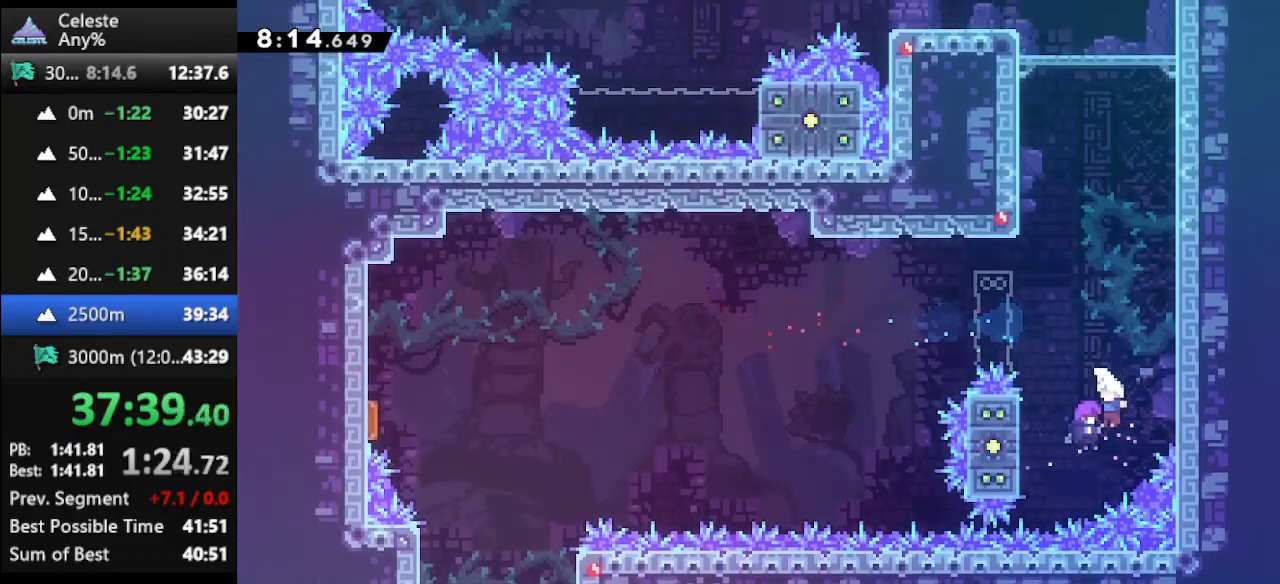
{"keys": ["up"], "events": []}
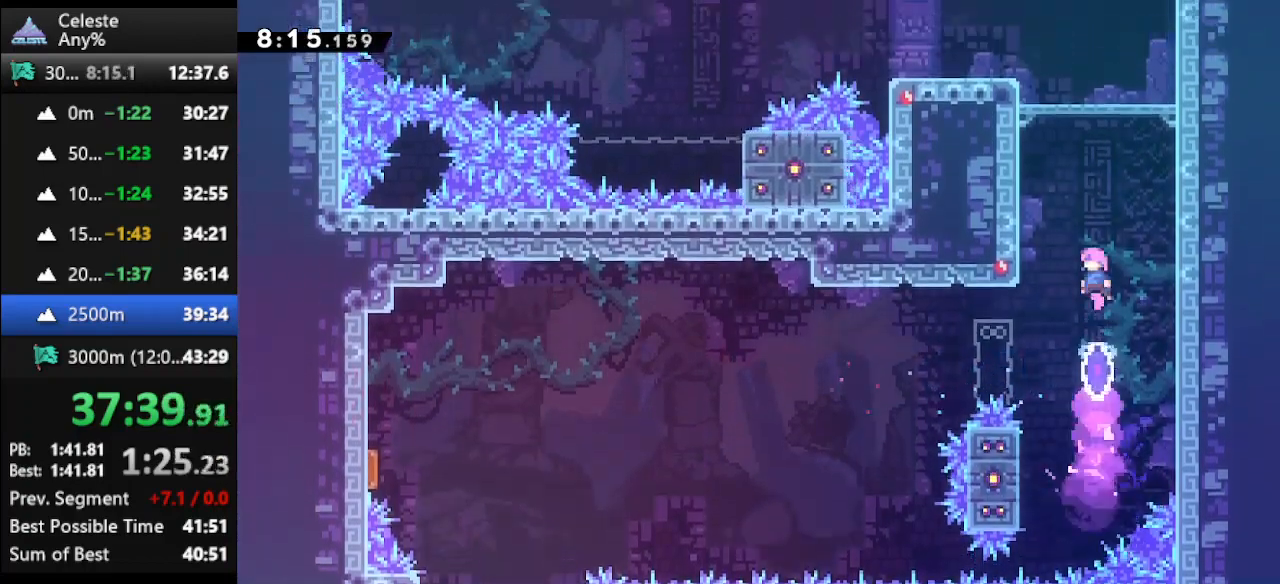
{"keys": ["left", "up"], "events": [[33, "dash", "down"], [200, "dash", "up"], [333, "dash", "down"], [333, "left", "down"], [500, "dash", "up"]]}
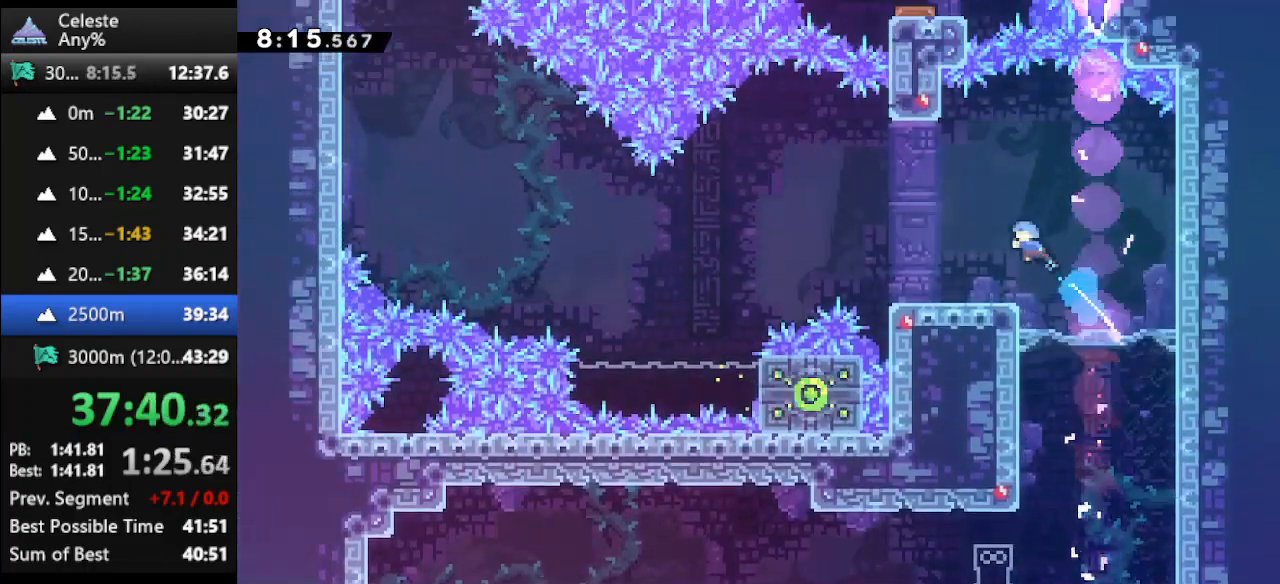
{"keys": [], "events": [[167, "left", "up"], [167, "up", "up"], [267, "right", "down"], [433, "right", "up"]]}
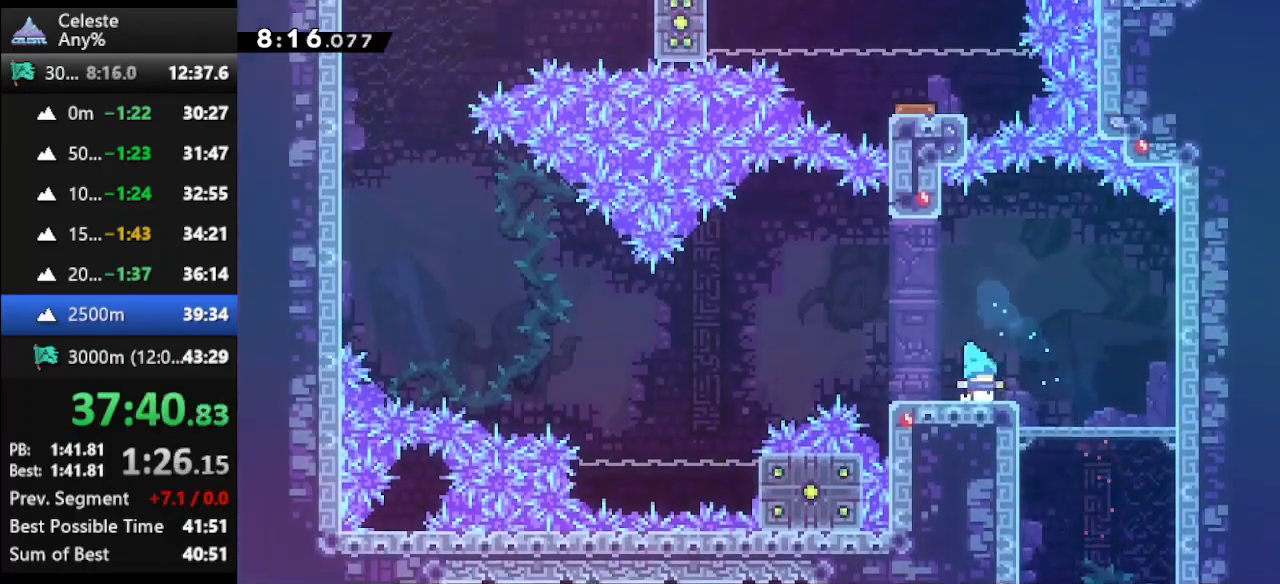
{"keys": ["jump", "left"], "events": [[33, "down", "down"], [67, "left", "down"], [133, "dash", "down"], [233, "dash", "up"], [267, "down", "up"], [333, "jump", "down"]]}